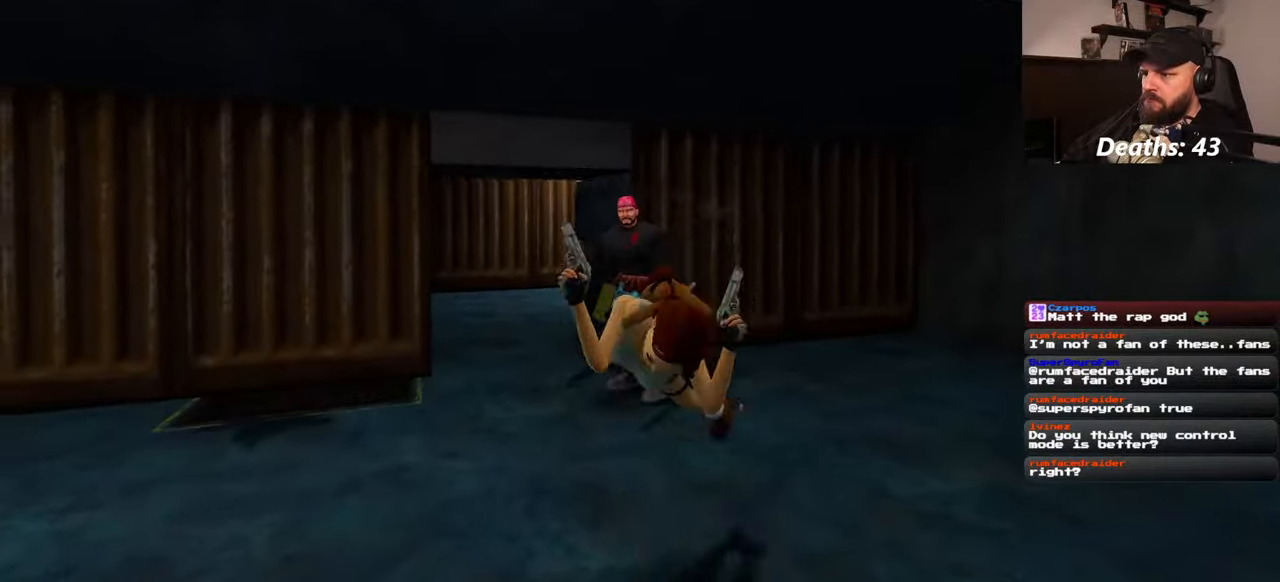
Gameplay with a controller (PlayStation layout); each line is a JSON object with the inputs held at the frame after it (dt_ms = milliseconds from this image to that frame). "events" lists button and stick changes between this image and that frame as [ms after this image, input, new state], when the widget could be followed in between. Not read: L2 L3 R2 R3 START.
{"dt_ms": 500, "buttons": [], "left_stick": "center", "right_stick": "center", "events": [[34, "CIRCLE", "up"], [150, "left_stick", "center"]]}
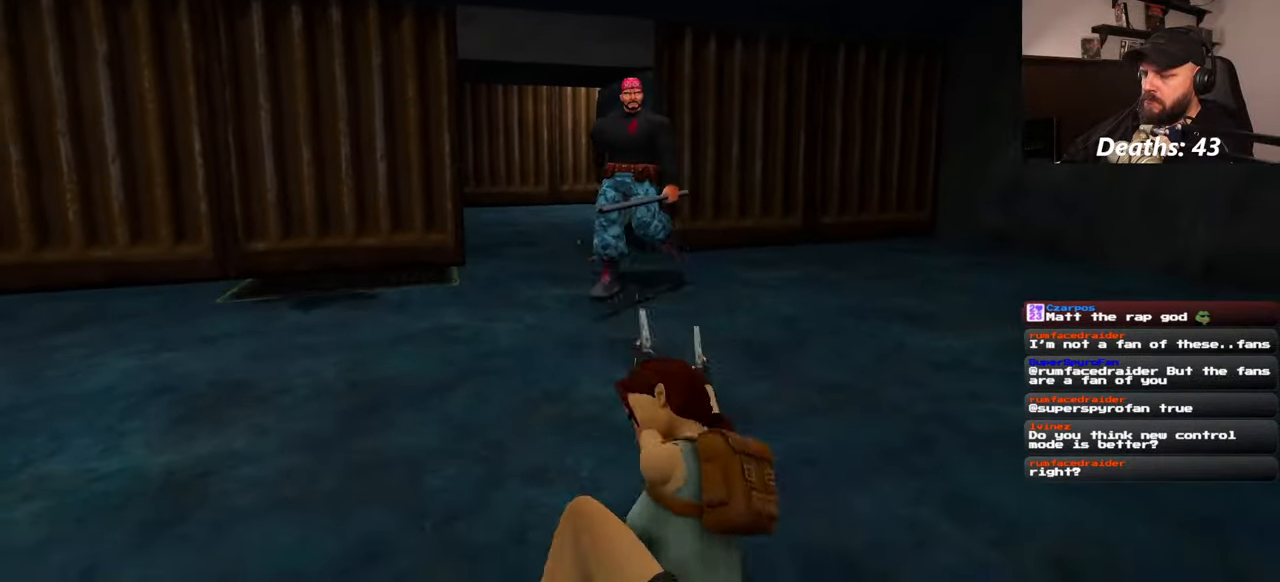
{"dt_ms": 500, "buttons": ["SQUARE"], "left_stick": "center", "right_stick": "center"}
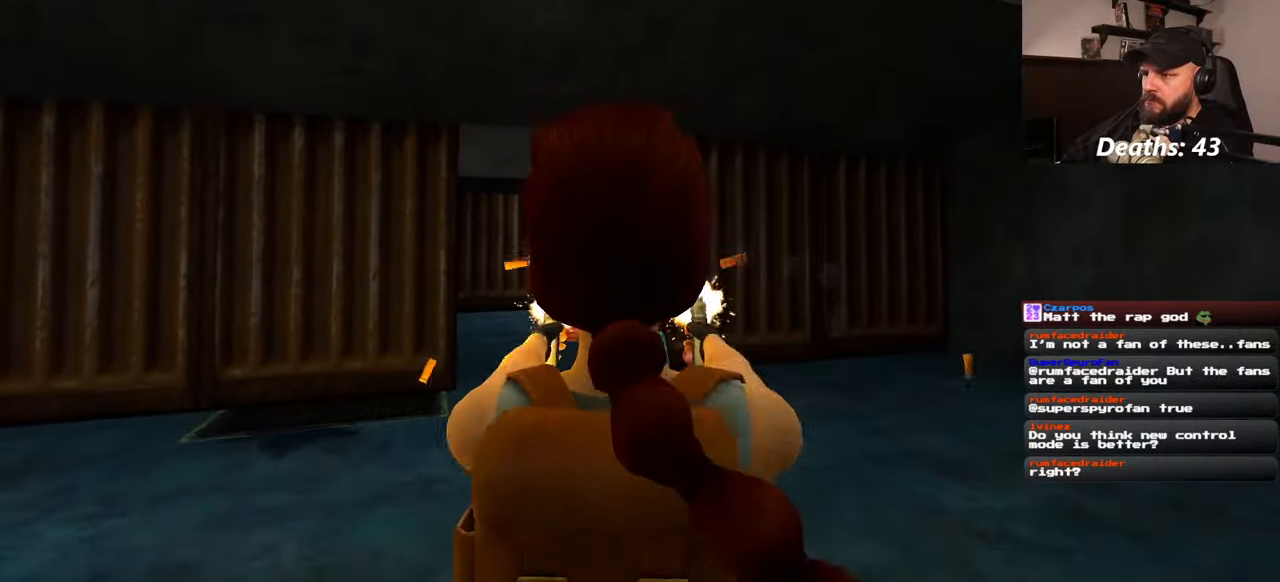
{"dt_ms": 500, "buttons": ["SQUARE"], "left_stick": "right", "right_stick": "center", "events": [[17, "left_stick", "right"]]}
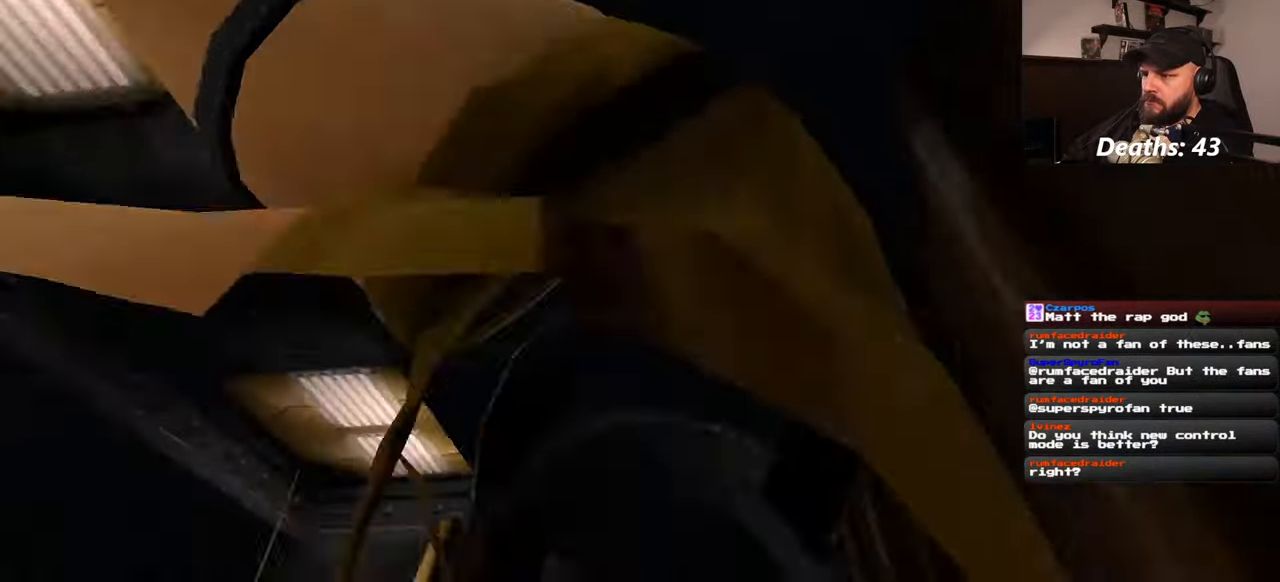
{"dt_ms": 500, "buttons": ["SQUARE"], "left_stick": "right", "right_stick": "center", "events": []}
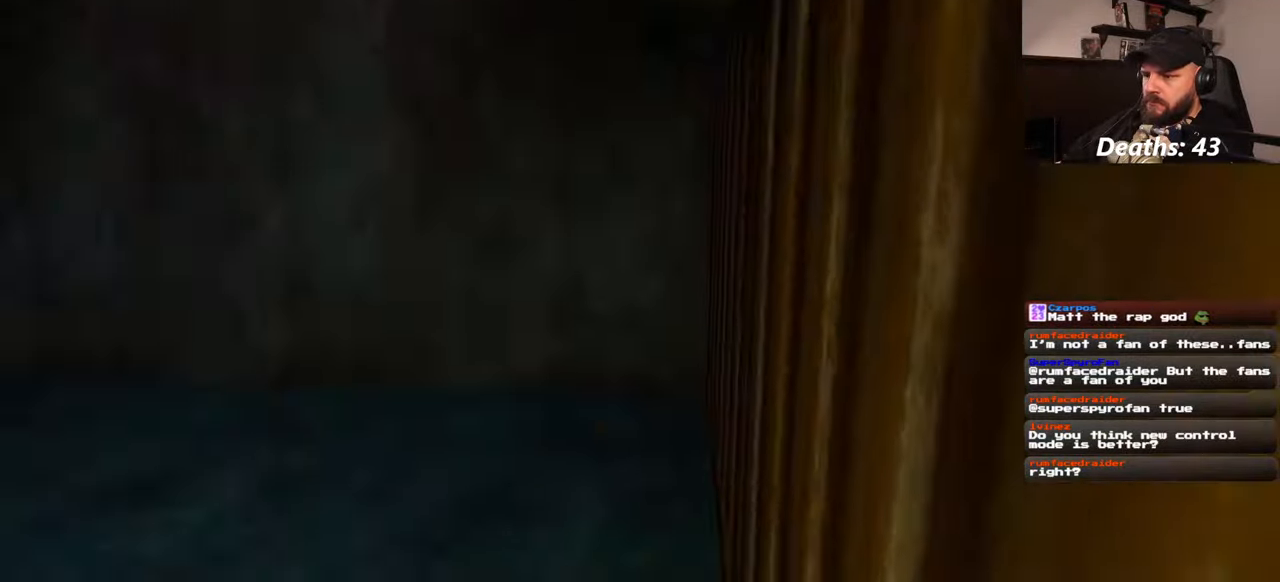
{"dt_ms": 500, "buttons": ["SQUARE"], "left_stick": "right", "right_stick": "center", "events": []}
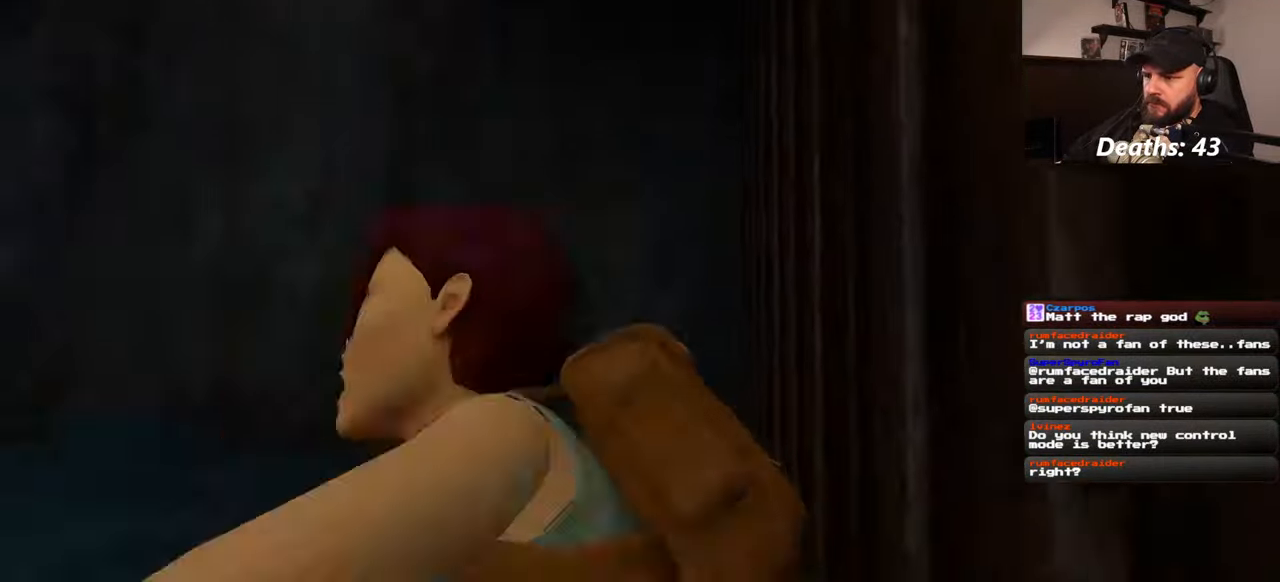
{"dt_ms": 1000, "buttons": [], "left_stick": "up", "right_stick": "center"}
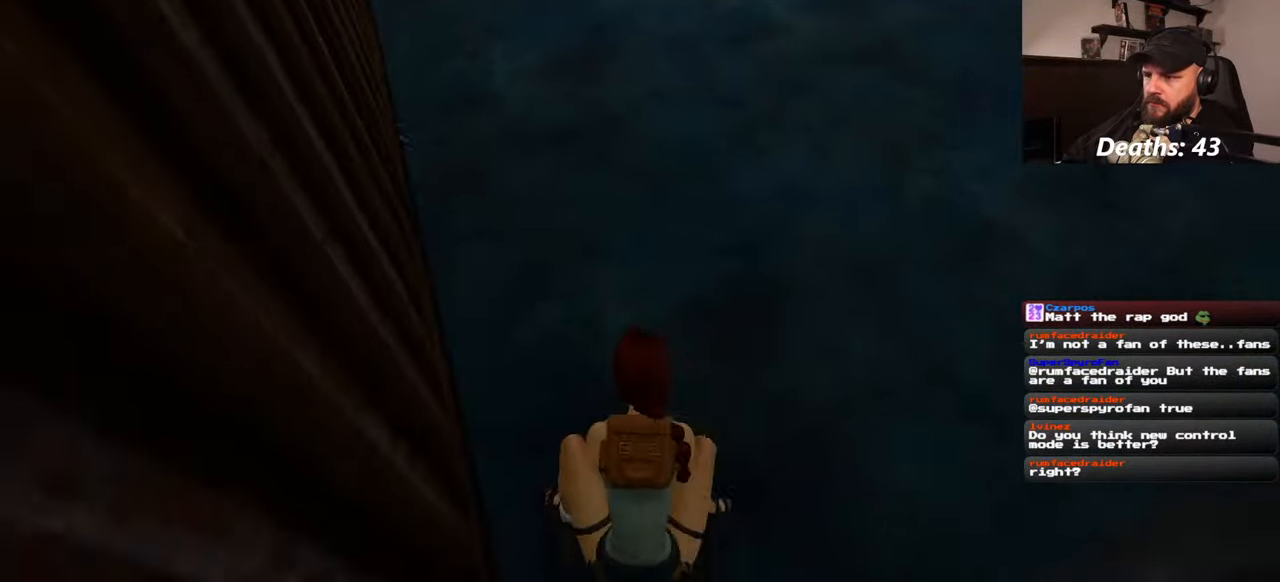
{"dt_ms": 500, "buttons": [], "left_stick": "up", "right_stick": "center", "events": [[150, "right_stick", "left"], [234, "right_stick", "center"]]}
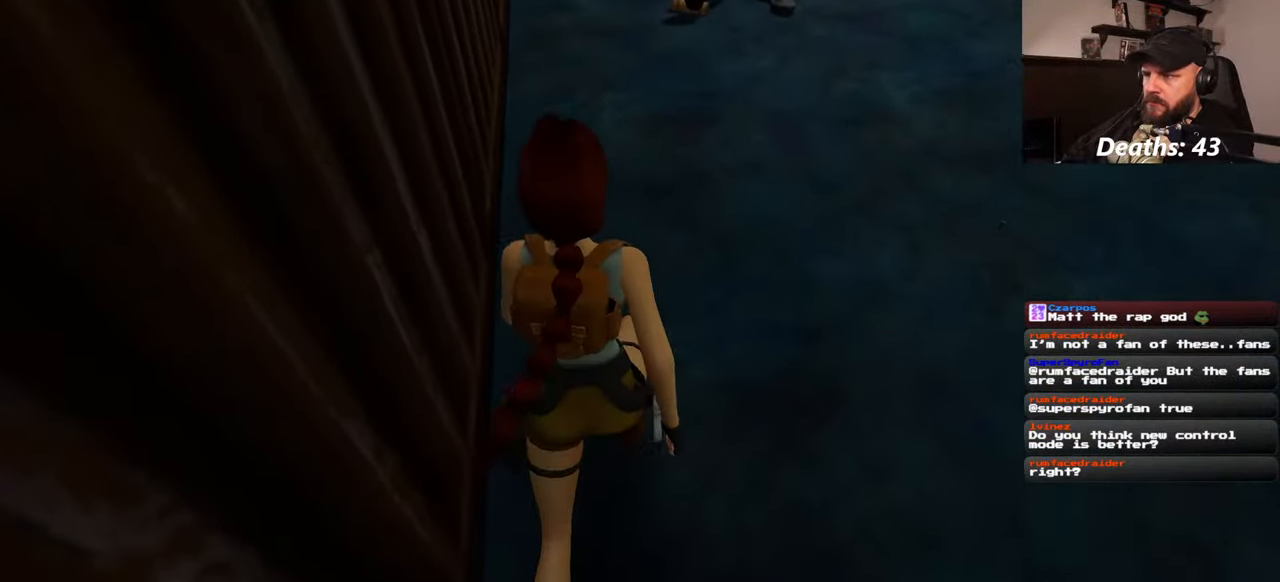
{"dt_ms": 500, "buttons": [], "left_stick": "up", "right_stick": "center", "events": []}
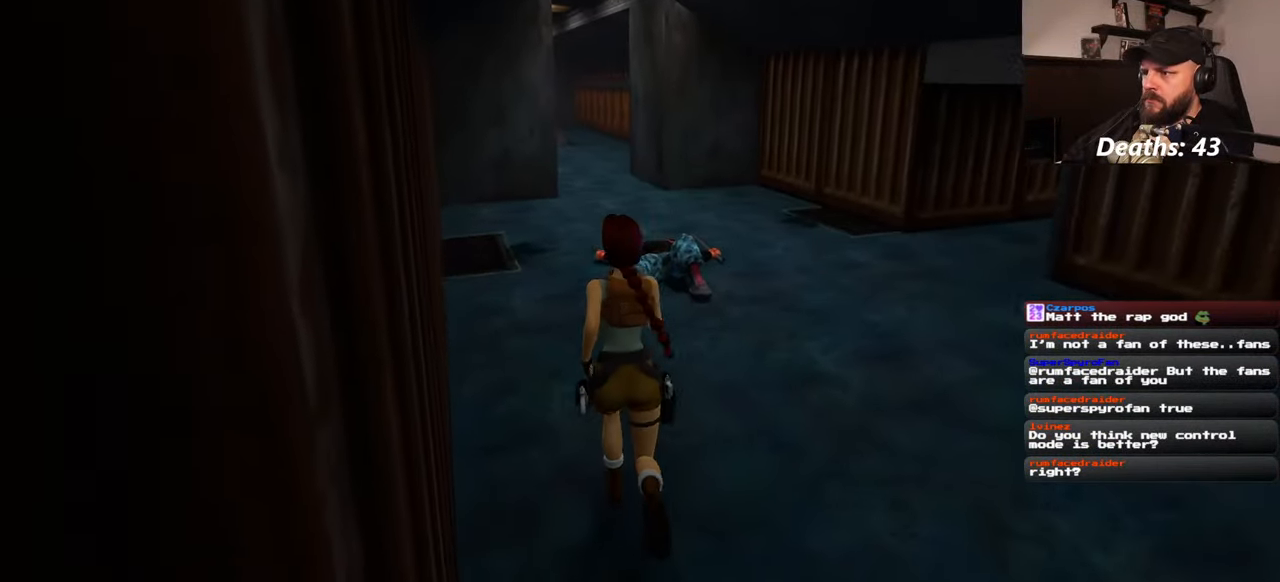
{"dt_ms": 500, "buttons": [], "left_stick": "up", "right_stick": "center", "events": []}
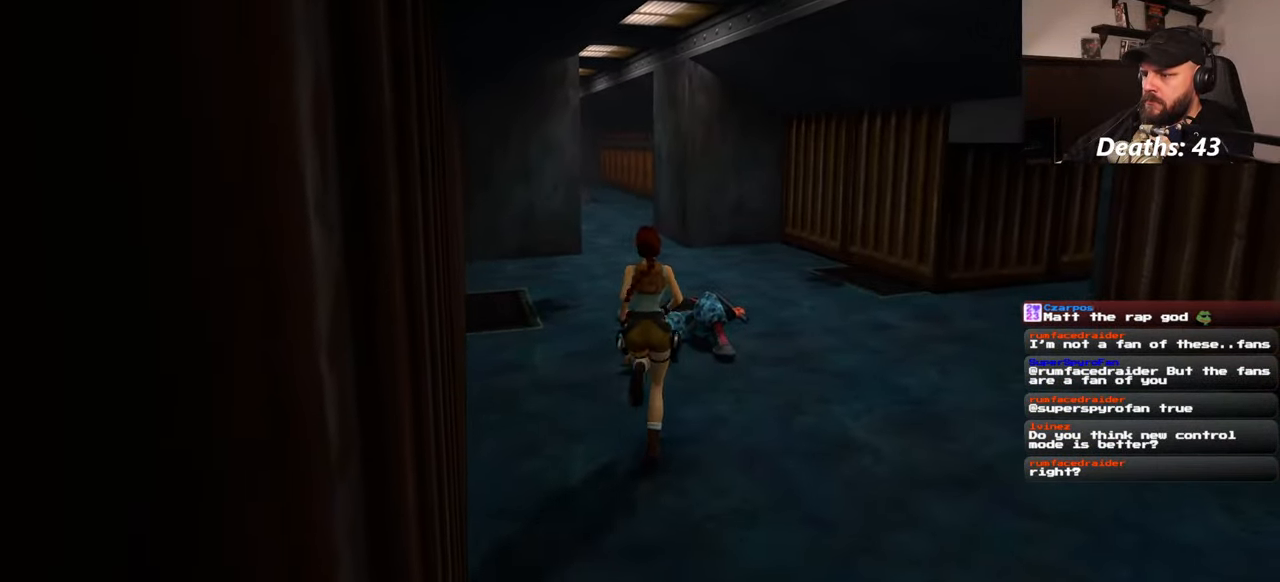
{"dt_ms": 500, "buttons": [], "left_stick": "center", "right_stick": "center", "events": [[167, "left_stick", "center"]]}
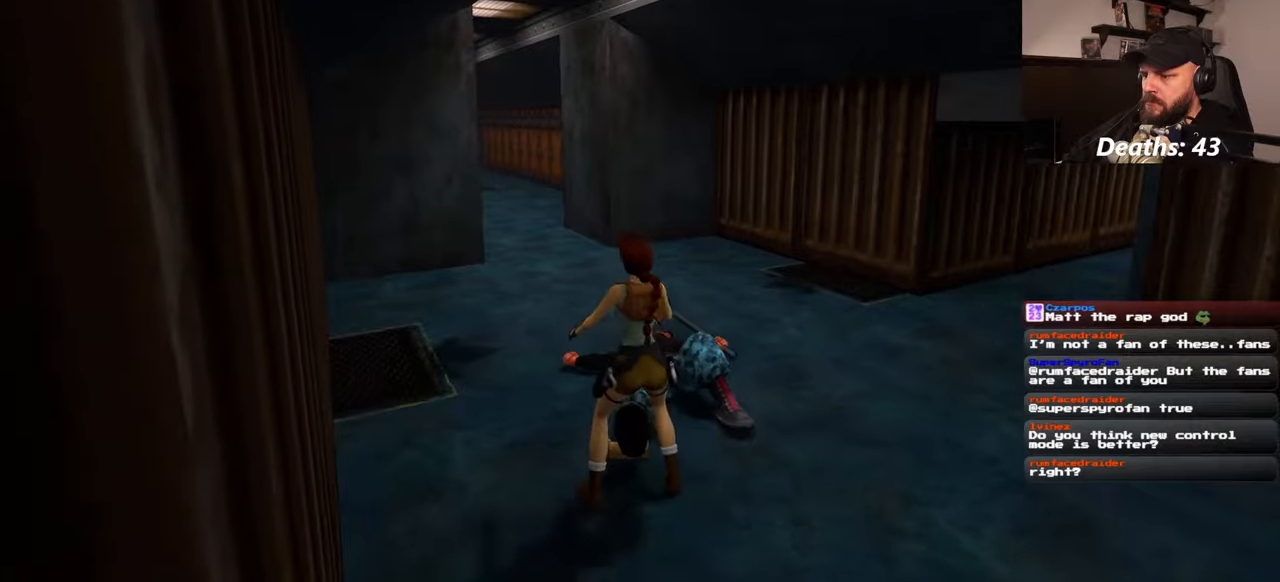
{"dt_ms": 500, "buttons": [], "left_stick": "center", "right_stick": "center", "events": []}
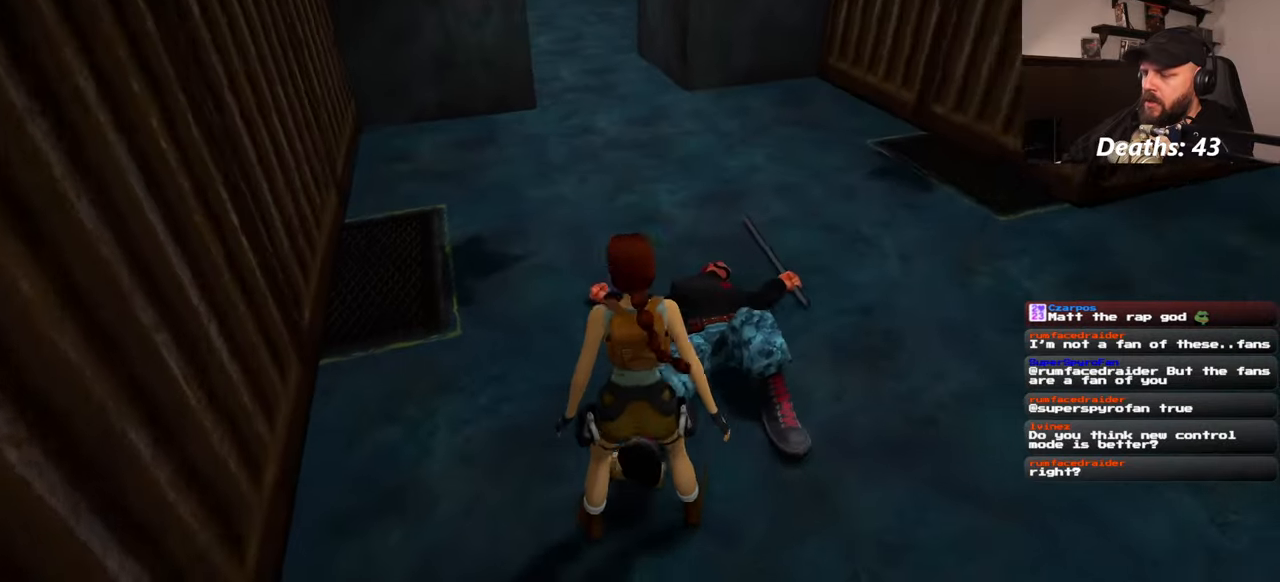
{"dt_ms": 500, "buttons": [], "left_stick": "center", "right_stick": "center", "events": []}
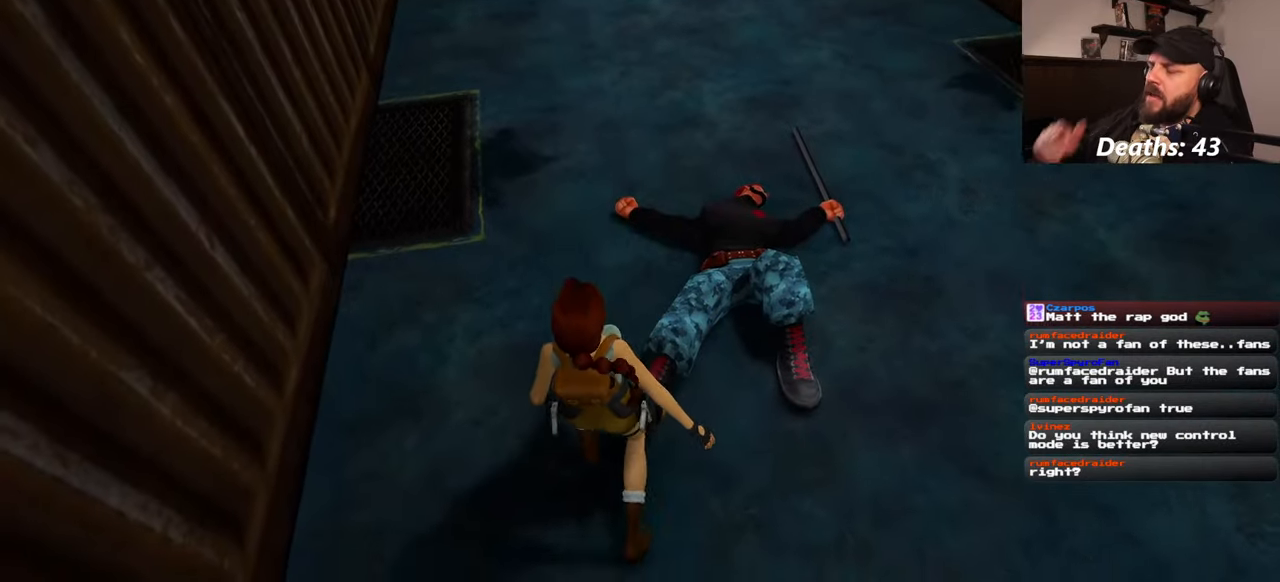
{"dt_ms": 500, "buttons": [], "left_stick": "center", "right_stick": "center", "events": []}
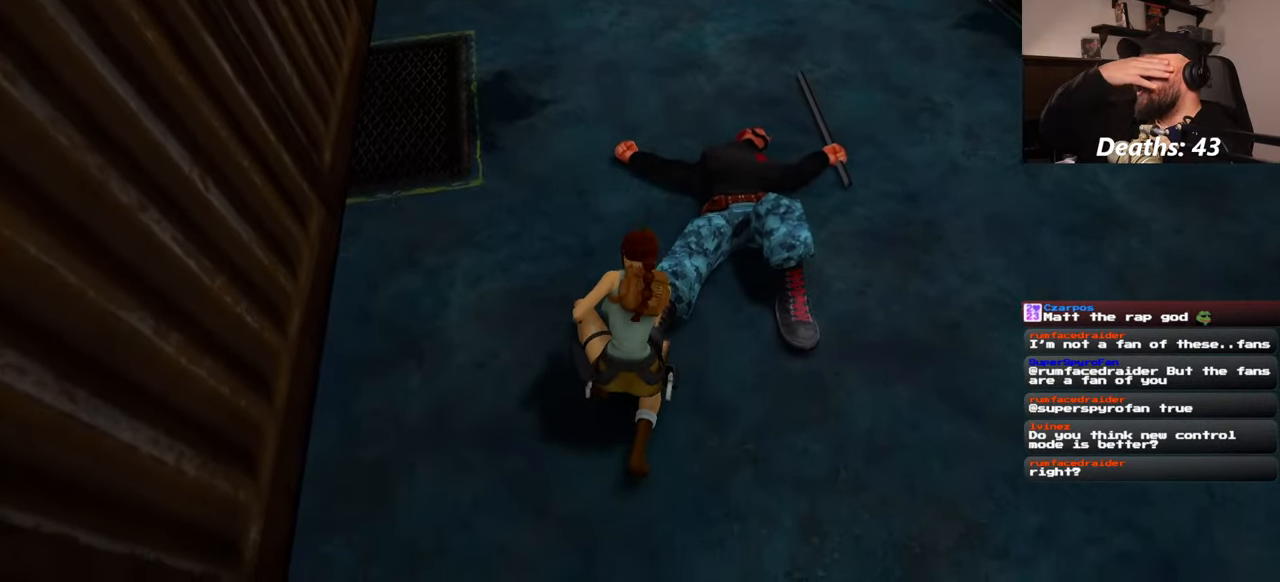
{"dt_ms": 500, "buttons": [], "left_stick": "center", "right_stick": "center", "events": []}
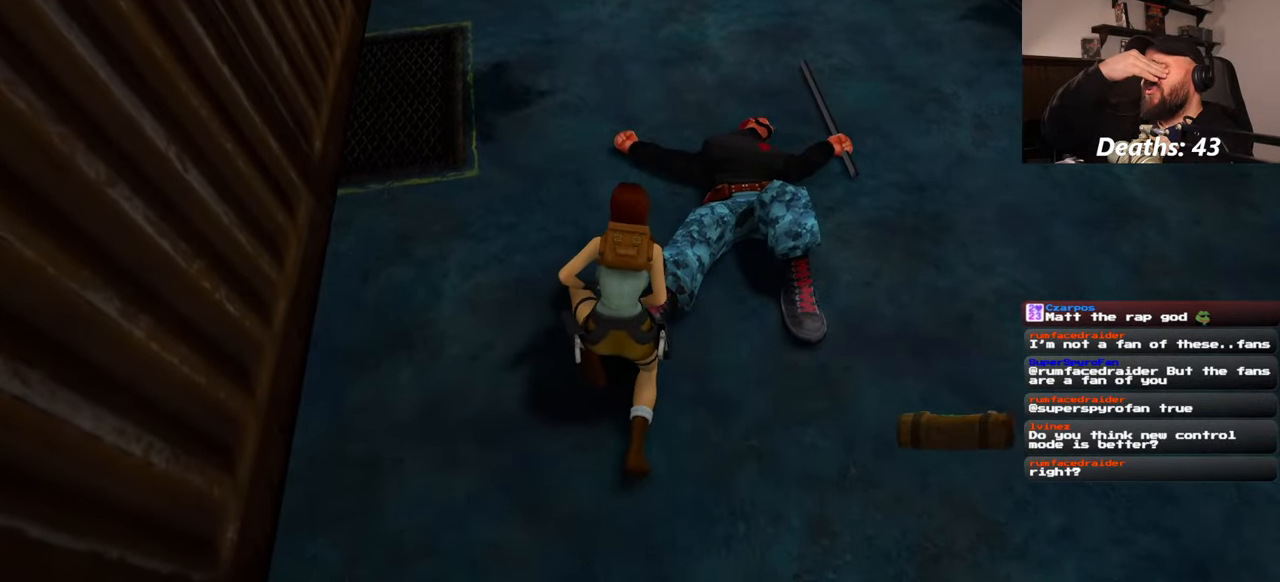
{"dt_ms": 500, "buttons": [], "left_stick": "center", "right_stick": "center", "events": []}
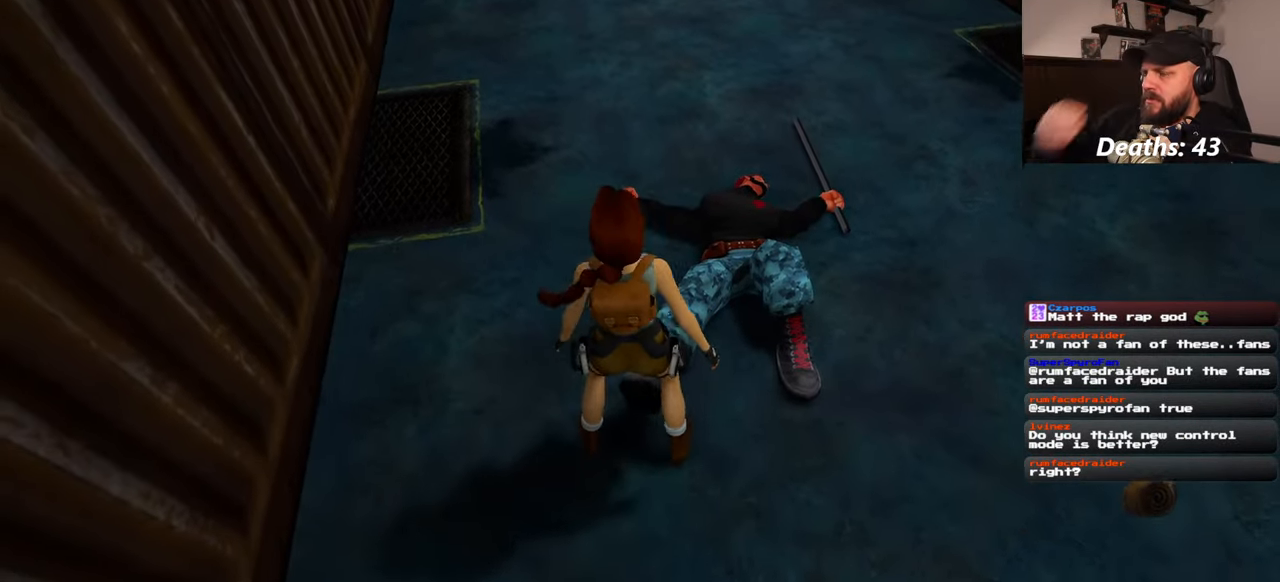
{"dt_ms": 500, "buttons": [], "left_stick": "center", "right_stick": "center", "events": [[334, "right_stick", "up-right"], [467, "right_stick", "center"]]}
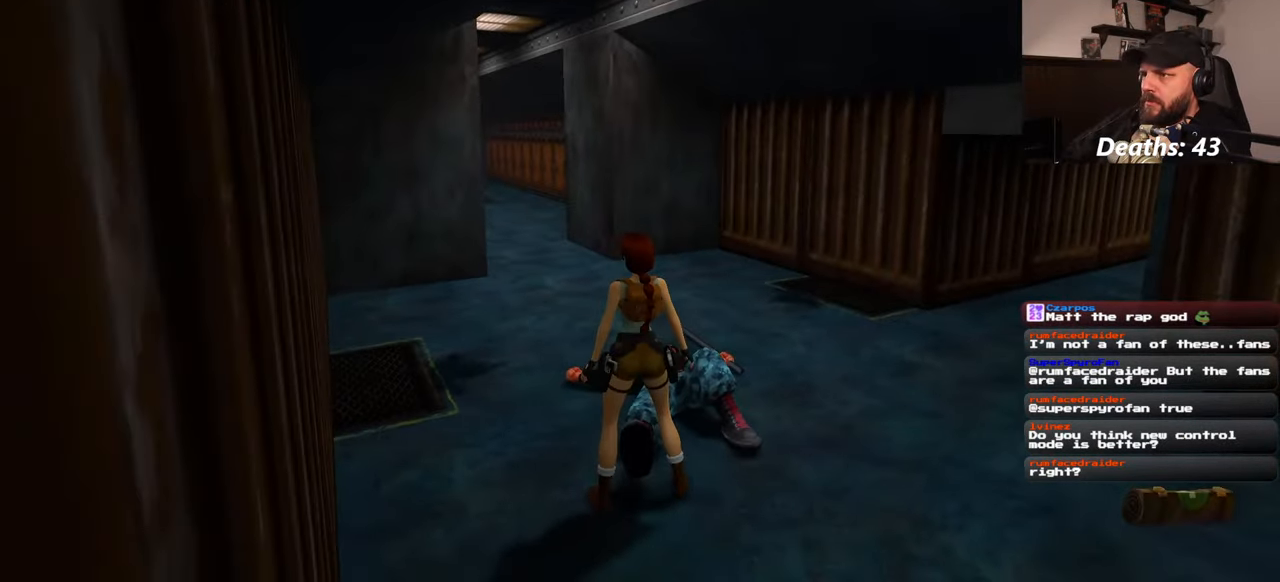
{"dt_ms": 500, "buttons": [], "left_stick": "up-right", "right_stick": "center", "events": [[200, "left_stick", "up-right"], [234, "right_stick", "left"], [467, "right_stick", "center"]]}
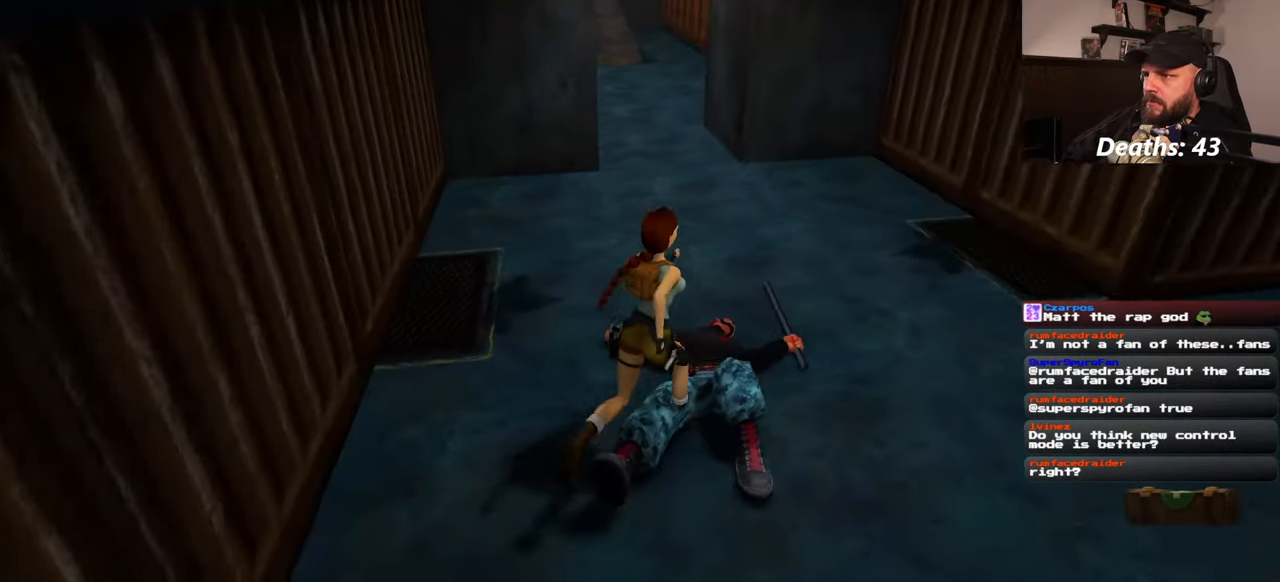
{"dt_ms": 500, "buttons": [], "left_stick": "up", "right_stick": "up", "events": [[84, "left_stick", "up"], [167, "right_stick", "left"], [317, "right_stick", "center"], [484, "right_stick", "up"]]}
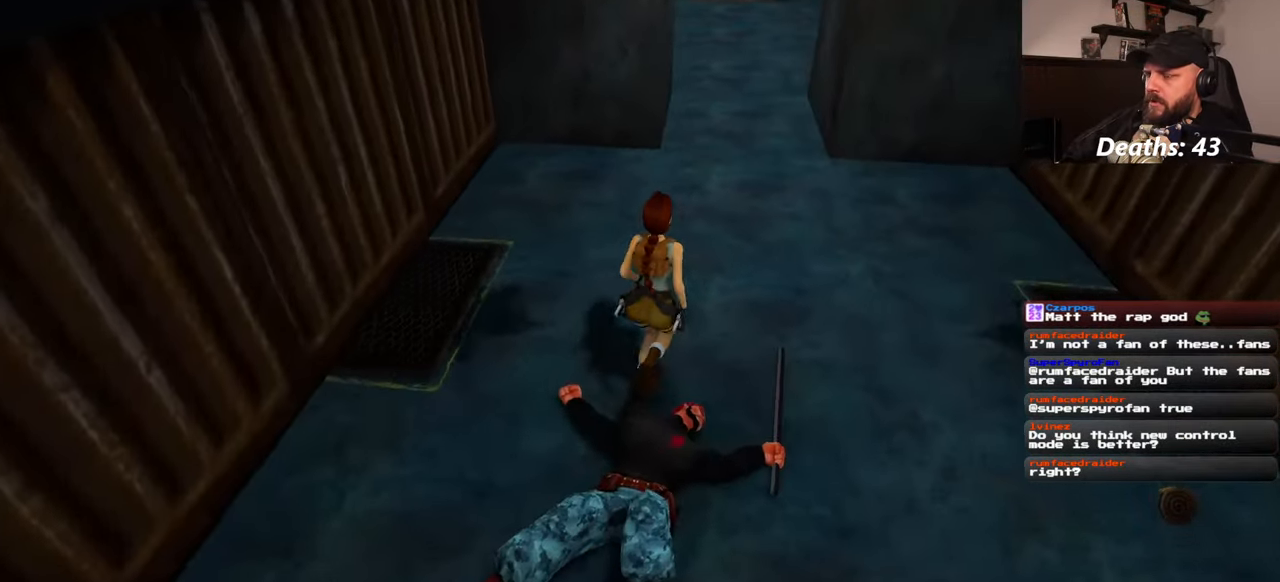
{"dt_ms": 500, "buttons": [], "left_stick": "up", "right_stick": "center", "events": [[150, "right_stick", "center"]]}
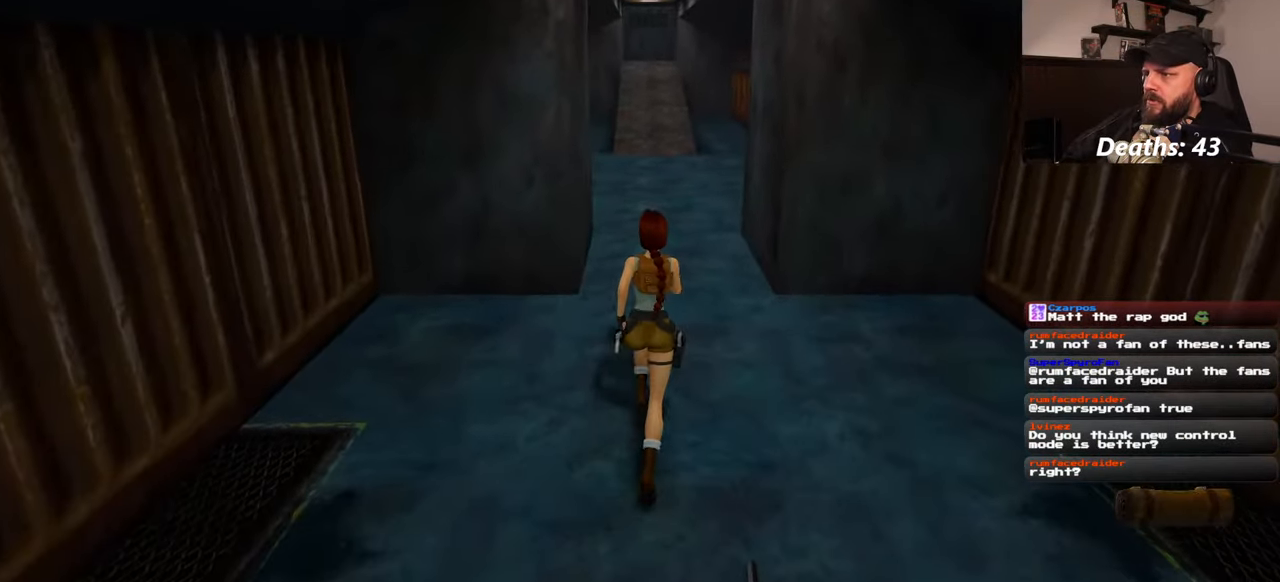
{"dt_ms": 500, "buttons": [], "left_stick": "up", "right_stick": "center", "events": []}
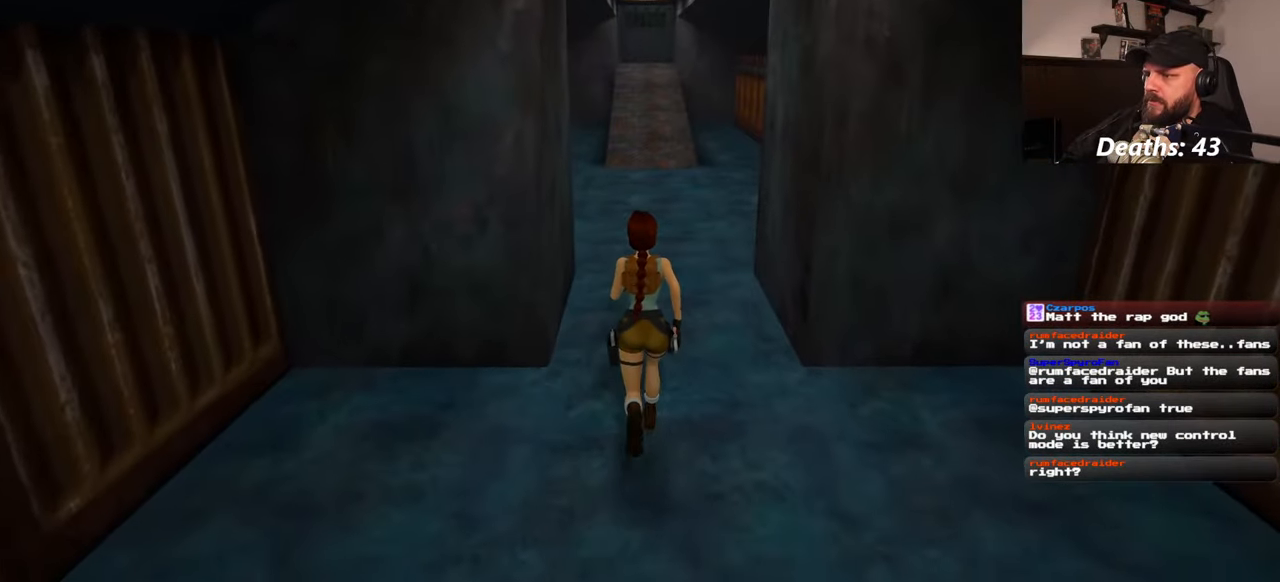
{"dt_ms": 500, "buttons": [], "left_stick": "center", "right_stick": "center", "events": [[284, "left_stick", "center"]]}
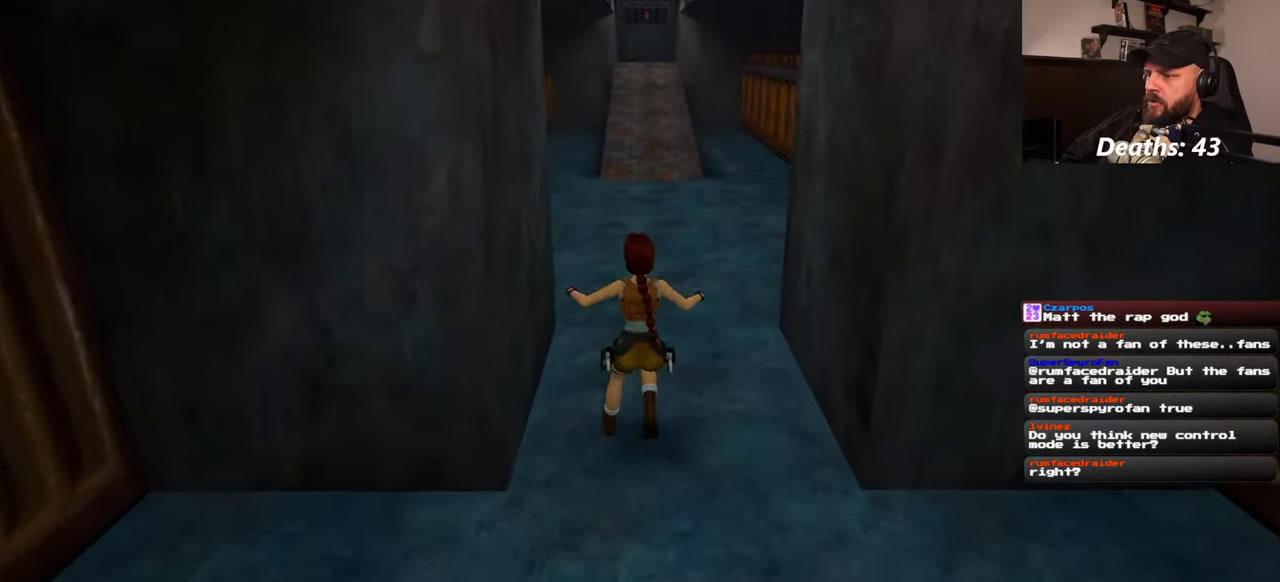
{"dt_ms": 500, "buttons": [], "left_stick": "center", "right_stick": "center", "events": []}